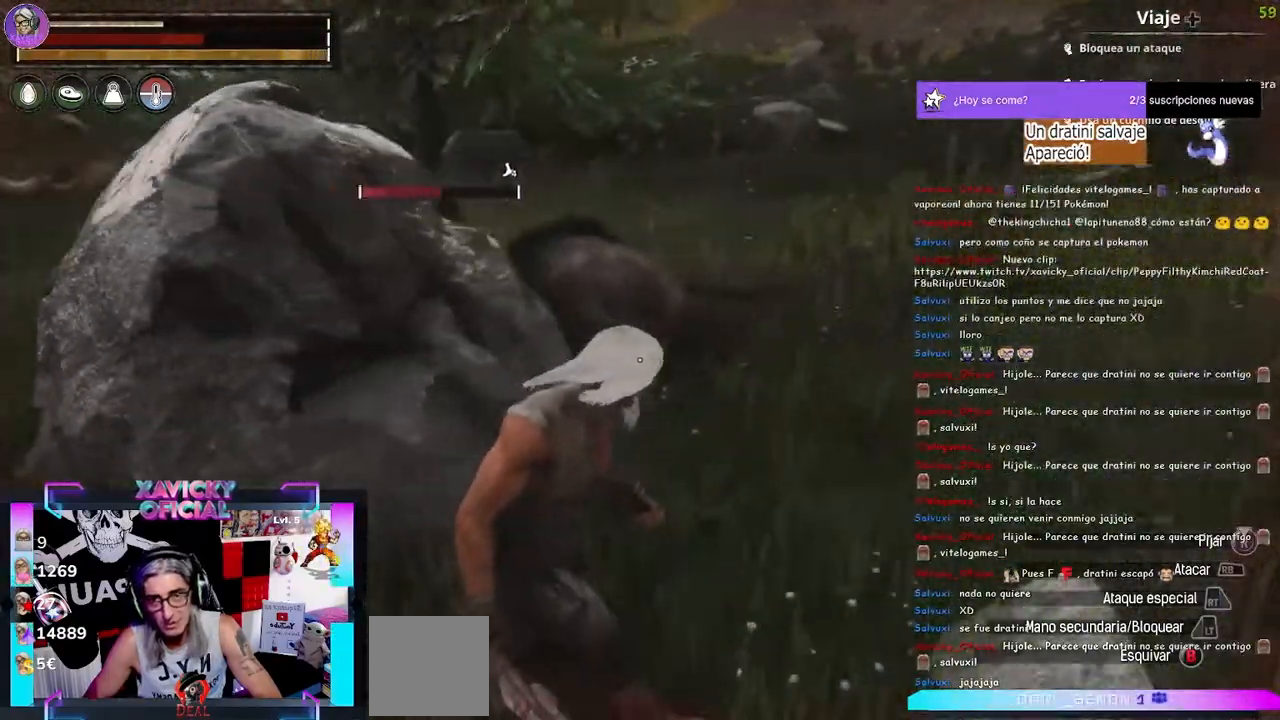
Gameplay with a controller (Xbox layout); each line is a JSON object with the inputs held at the frame after it (dt_ms = milliseconds from this image to that frame). "events" lists button and stick changes between this image and that frame as [ms after this image, input, new state], when the widget could be followed in between.
{"dt_ms": 1000, "buttons": ["R2"], "left_stick": "center", "right_stick": "center"}
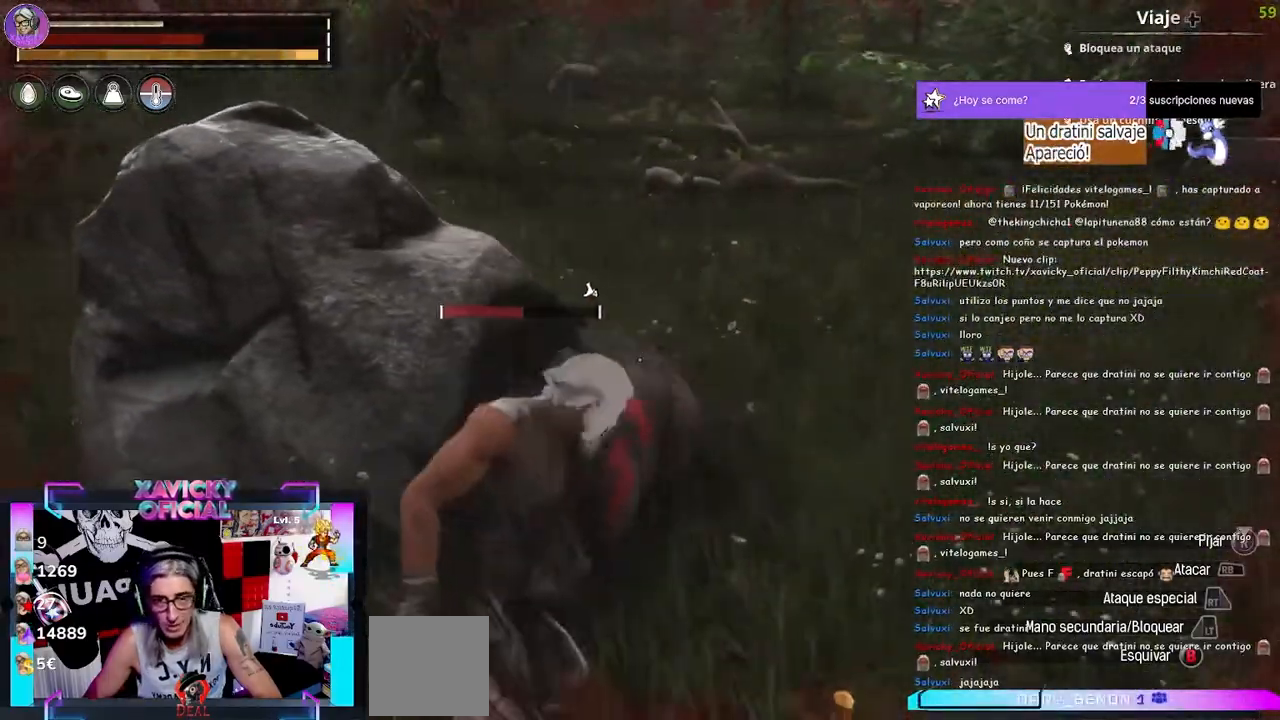
{"dt_ms": 500, "buttons": [], "left_stick": "center", "right_stick": "left", "events": [[33, "right_stick", "left"], [367, "R2", "up"]]}
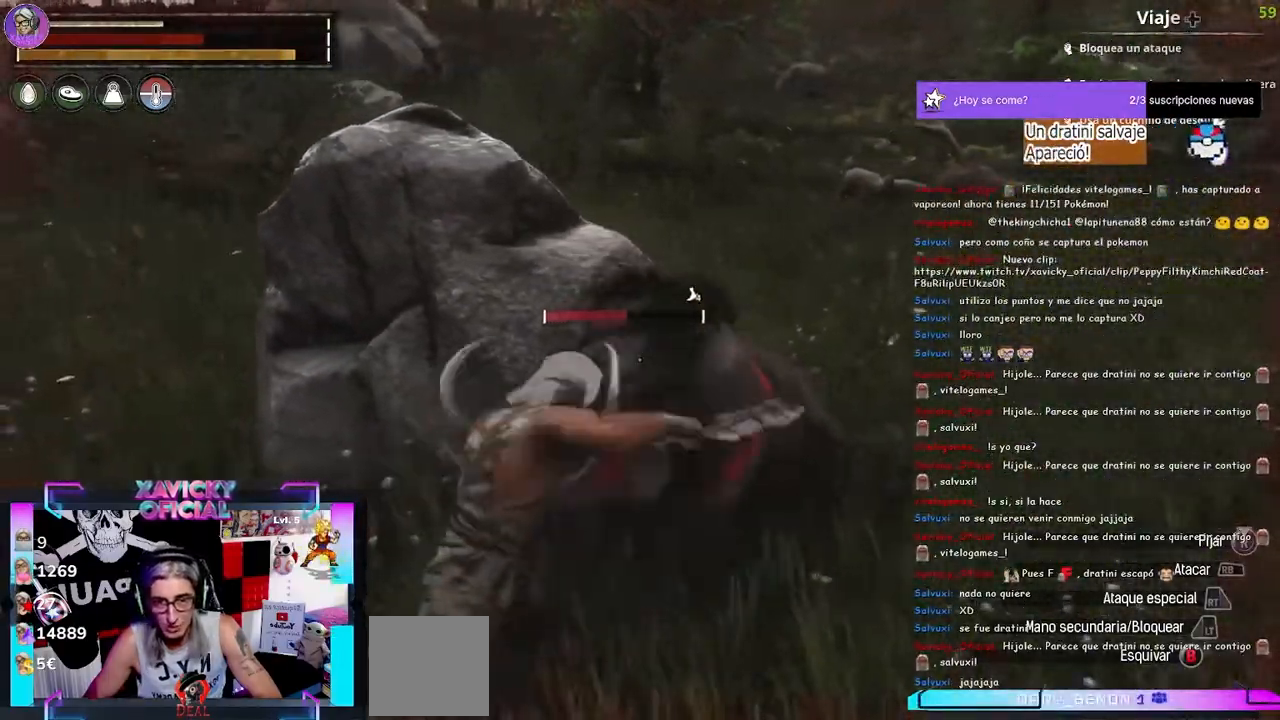
{"dt_ms": 500, "buttons": [], "left_stick": "center", "right_stick": "center", "events": [[33, "R1", "down"], [100, "R1", "up"], [100, "right_stick", "center"], [167, "R1", "down"], [233, "R1", "up"], [333, "R1", "down"], [400, "R1", "up"]]}
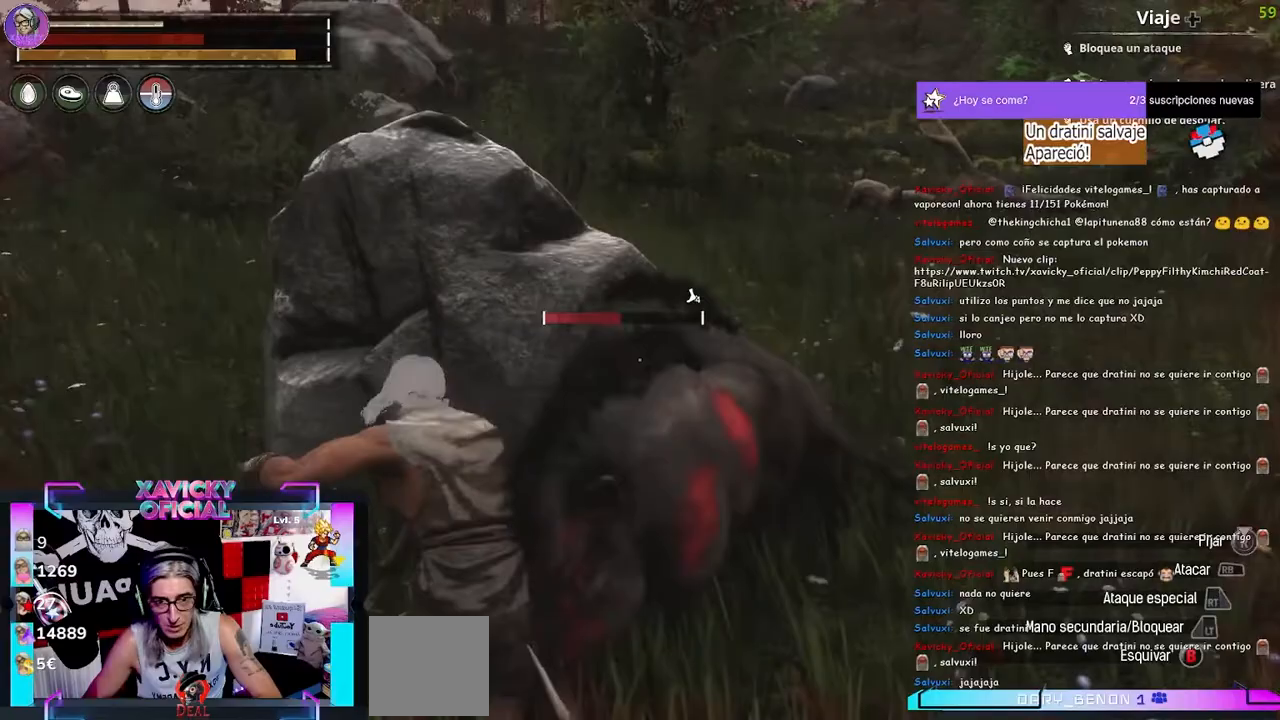
{"dt_ms": 500, "buttons": [], "left_stick": "center", "right_stick": "center", "events": [[33, "R1", "down"], [67, "R1", "up"], [200, "R1", "down"], [233, "R1", "up"], [367, "R1", "down"], [433, "R1", "up"]]}
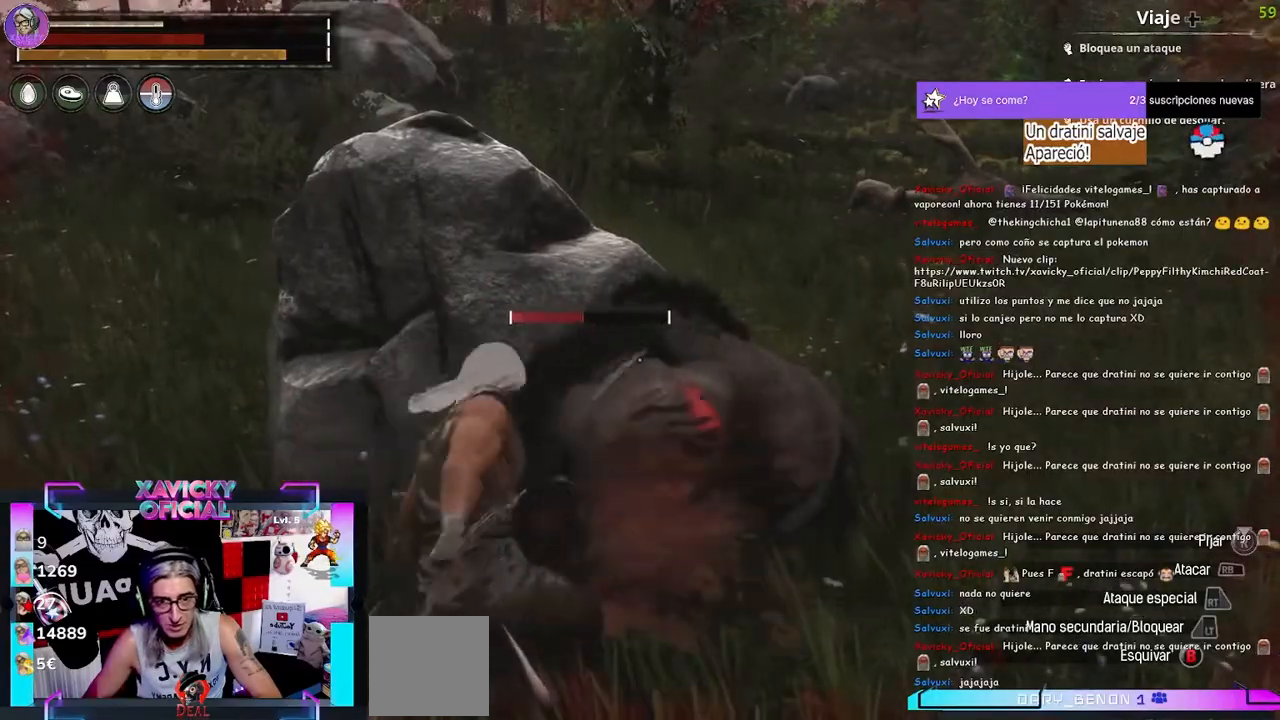
{"dt_ms": 500, "buttons": [], "left_stick": "center", "right_stick": "center"}
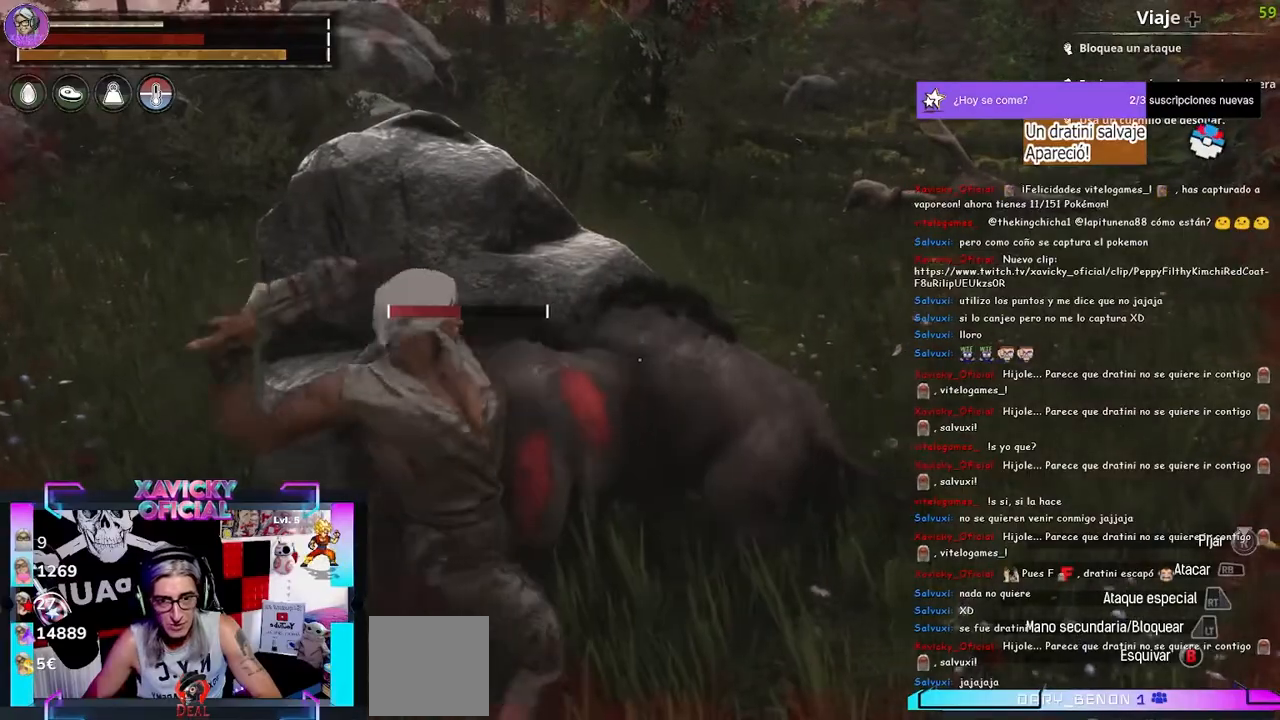
{"dt_ms": 500, "buttons": ["R1"], "left_stick": "center", "right_stick": "center"}
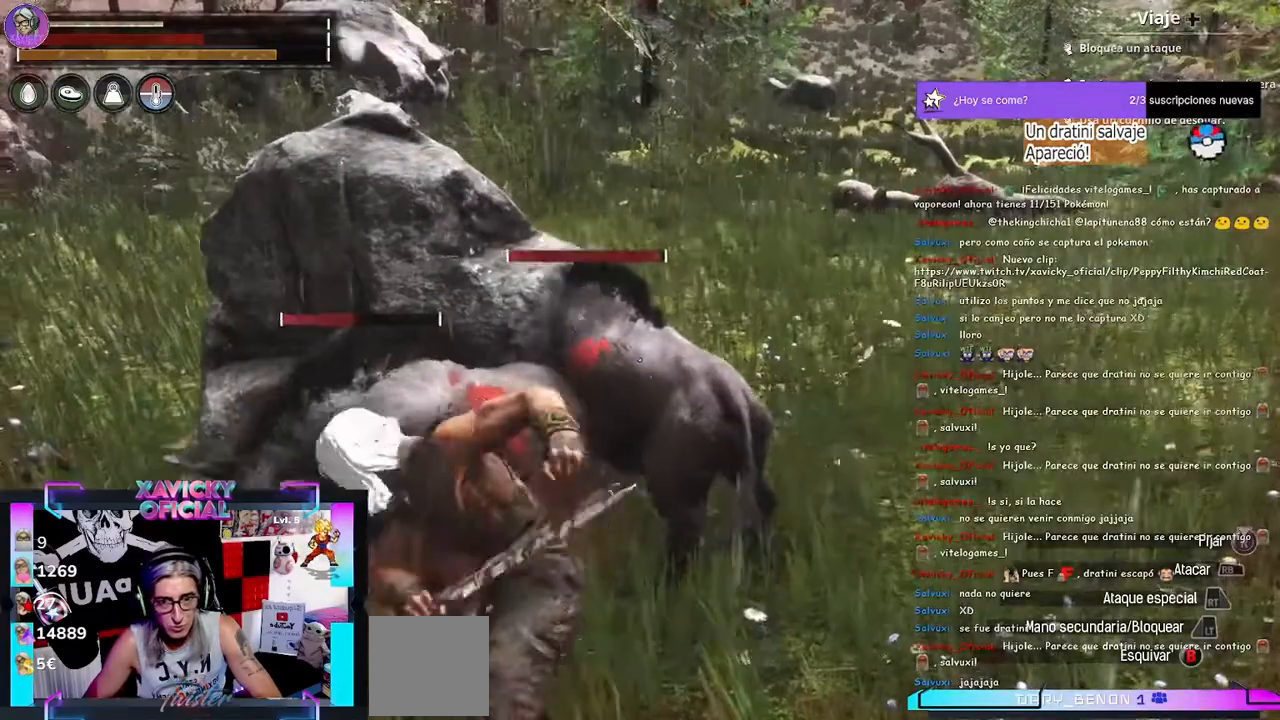
{"dt_ms": 500, "buttons": [], "left_stick": "center", "right_stick": "center"}
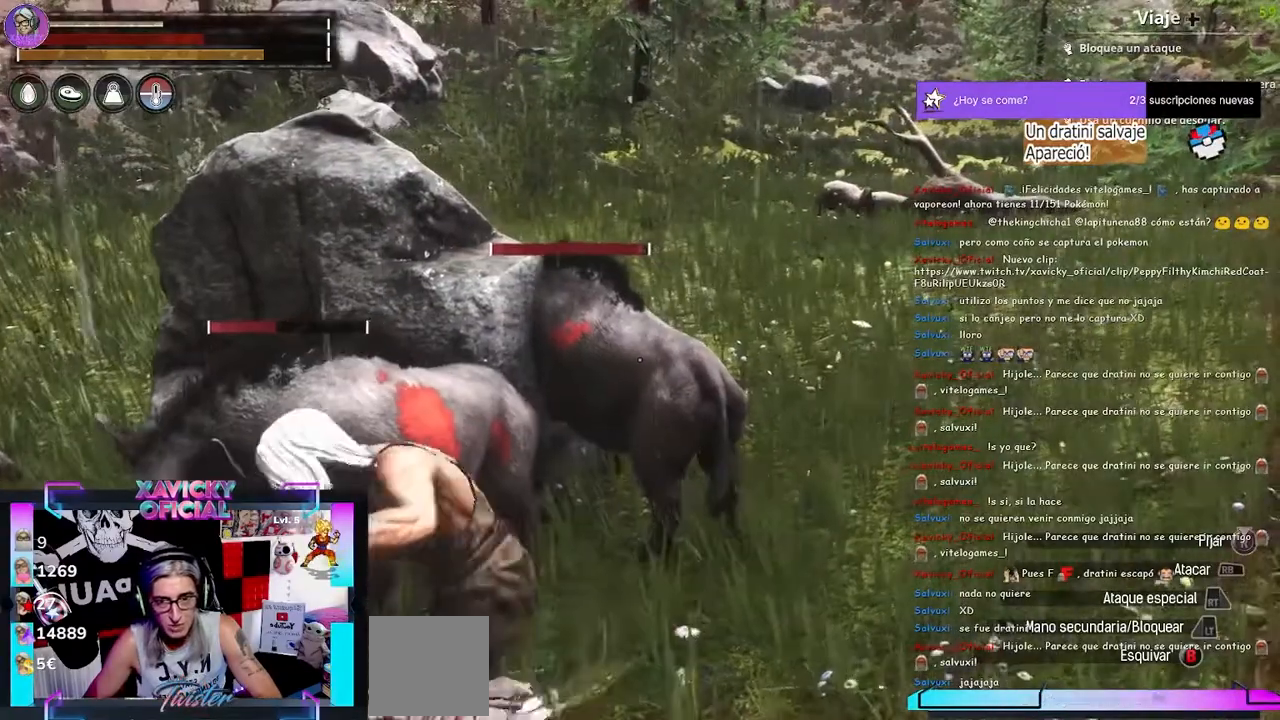
{"dt_ms": 500, "buttons": [], "left_stick": "center", "right_stick": "center"}
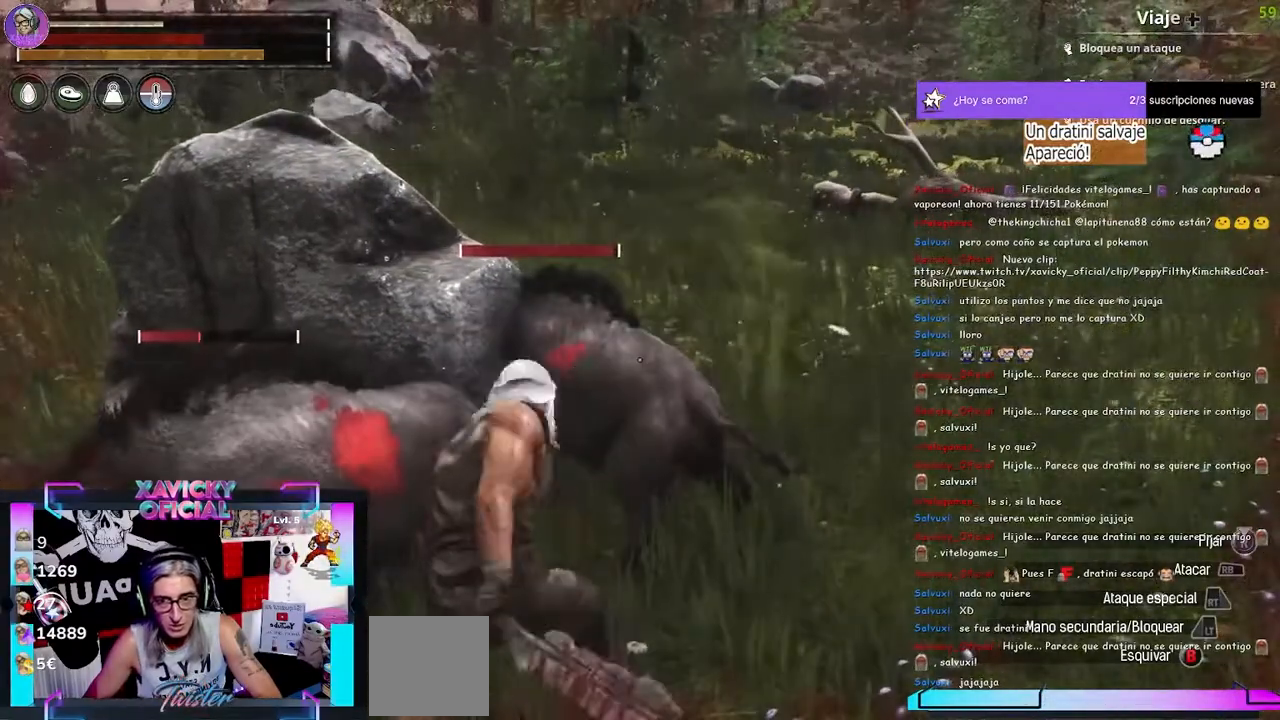
{"dt_ms": 500, "buttons": ["R1"], "left_stick": "center", "right_stick": "center"}
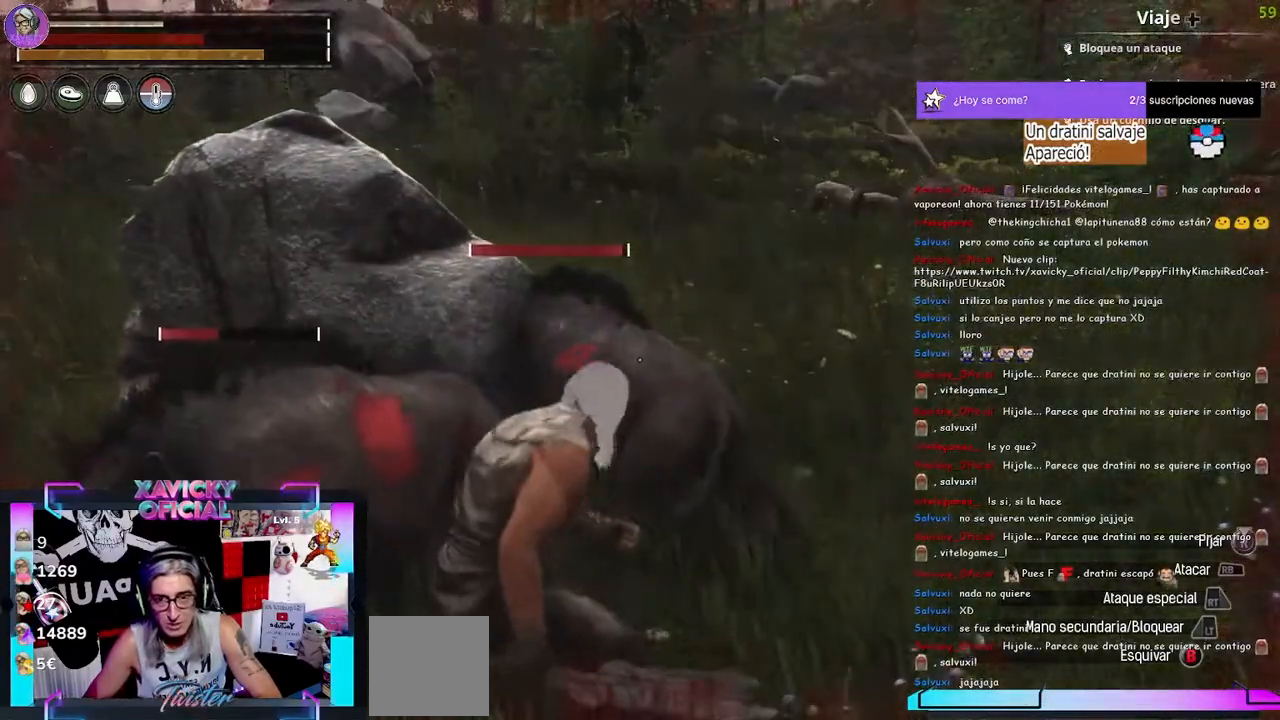
{"dt_ms": 500, "buttons": ["R1"], "left_stick": "center", "right_stick": "center", "events": [[33, "R1", "up"], [133, "R1", "down"], [200, "R1", "up"], [300, "R1", "down"], [367, "R1", "up"], [467, "R1", "down"]]}
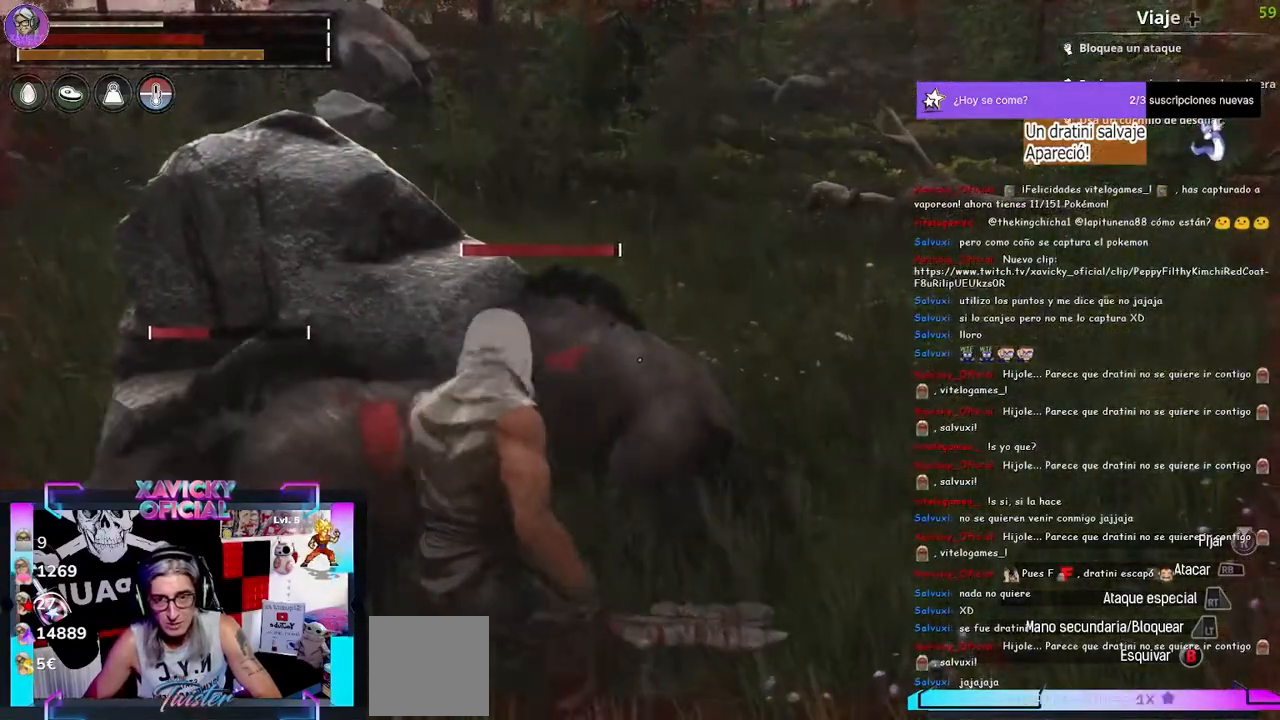
{"dt_ms": 1000, "buttons": [], "left_stick": "center", "right_stick": "center"}
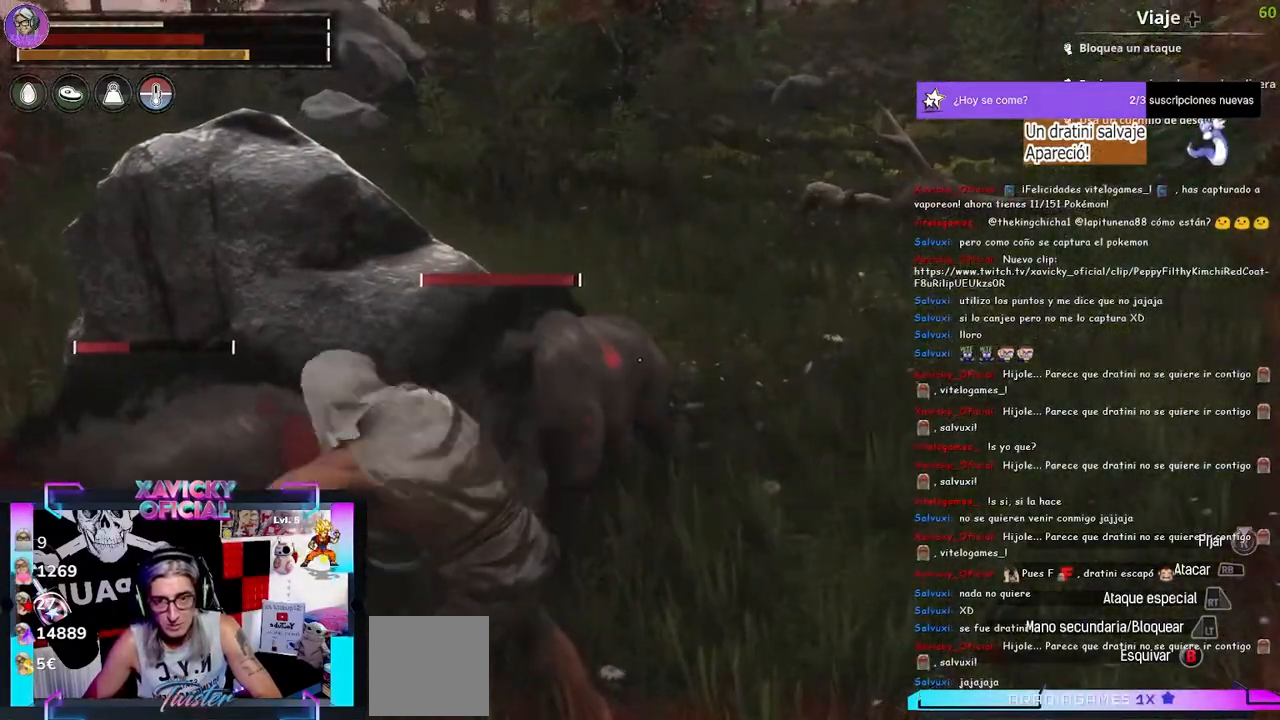
{"dt_ms": 500, "buttons": ["R1"], "left_stick": "center", "right_stick": "center"}
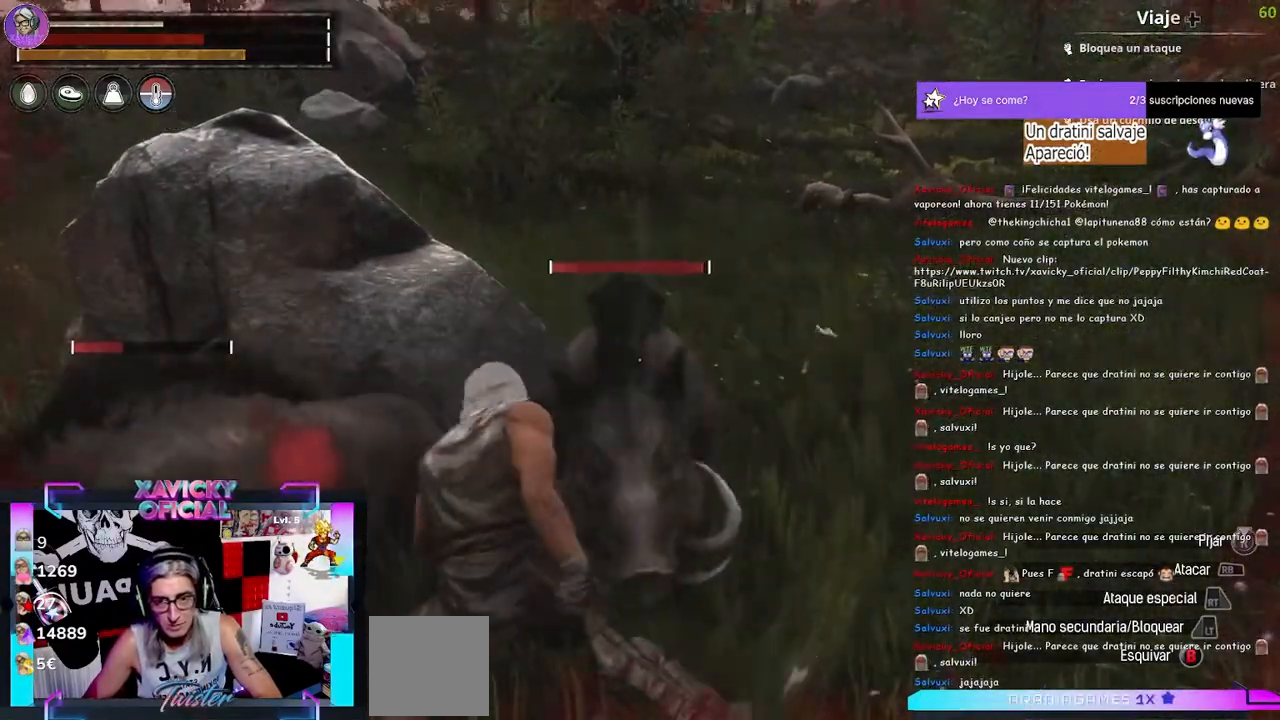
{"dt_ms": 1000, "buttons": ["R1"], "left_stick": "center", "right_stick": "center"}
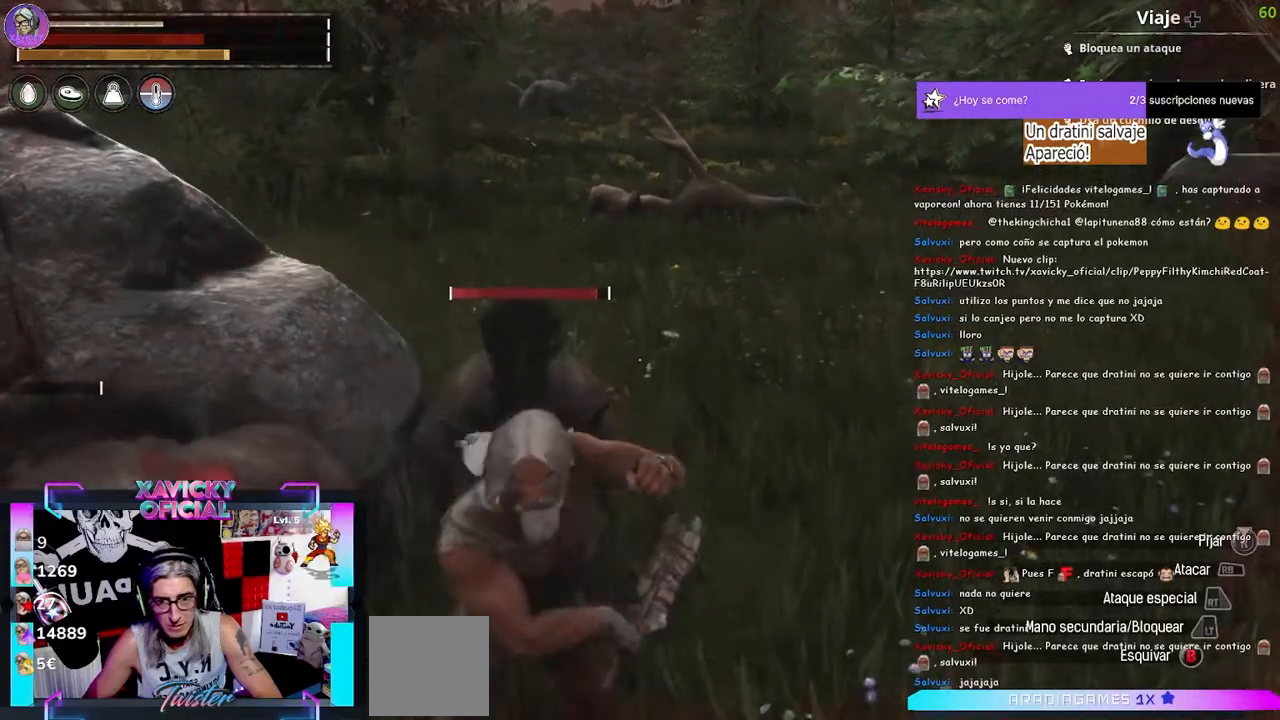
{"dt_ms": 500, "buttons": ["R1"], "left_stick": "center", "right_stick": "center", "events": [[33, "R1", "up"], [133, "R1", "down"], [233, "R1", "up"], [333, "R1", "down"], [400, "R1", "up"], [500, "R1", "down"]]}
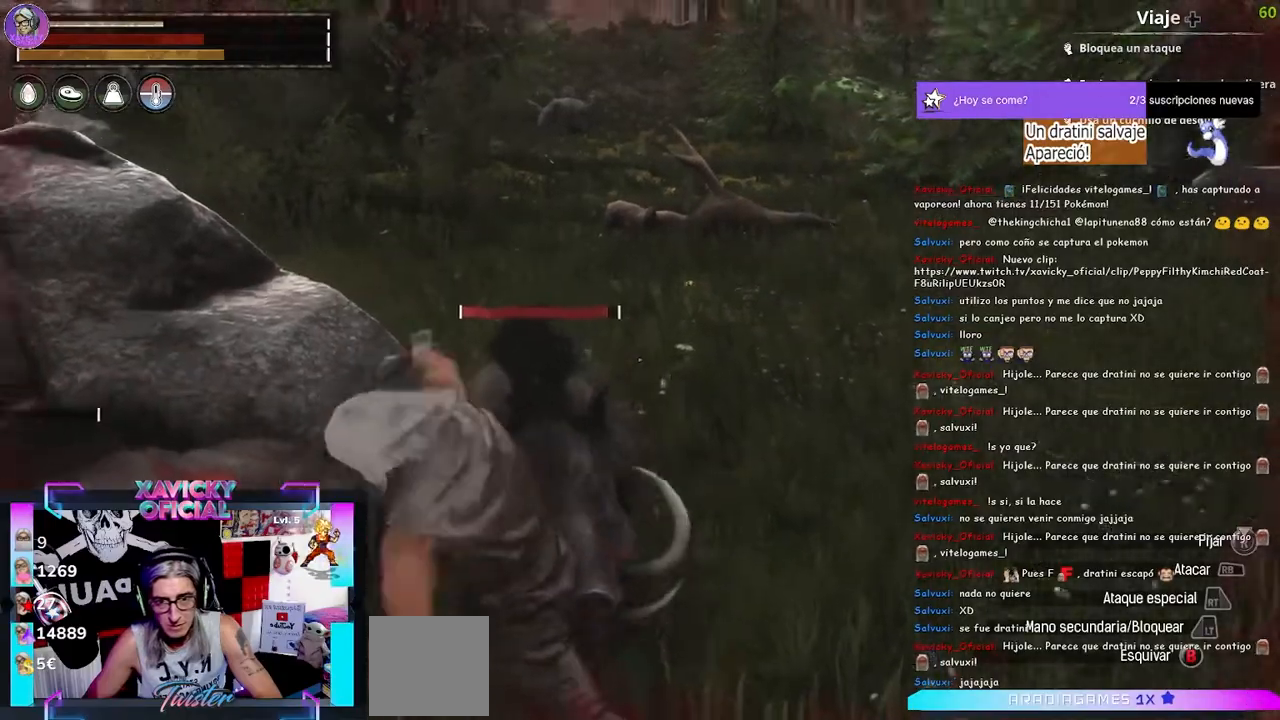
{"dt_ms": 500, "buttons": [], "left_stick": "center", "right_stick": "center", "events": [[133, "R1", "up"]]}
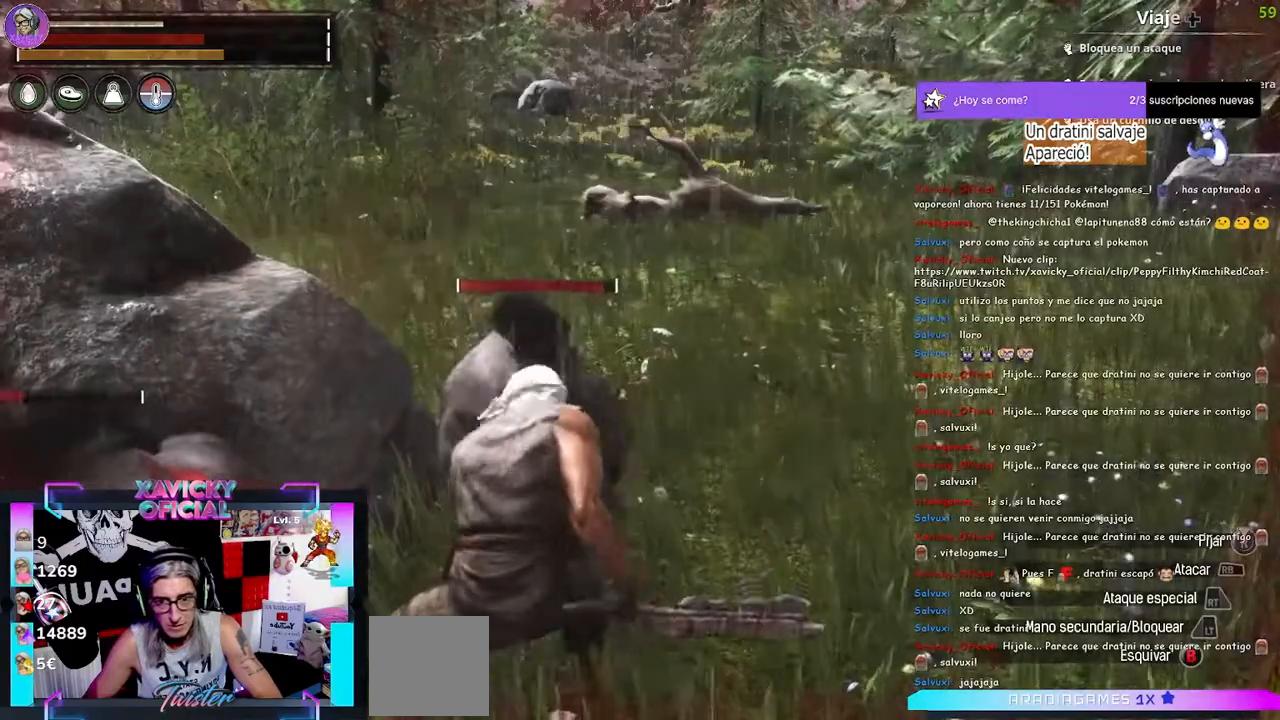
{"dt_ms": 500, "buttons": ["R2"], "left_stick": "center", "right_stick": "center"}
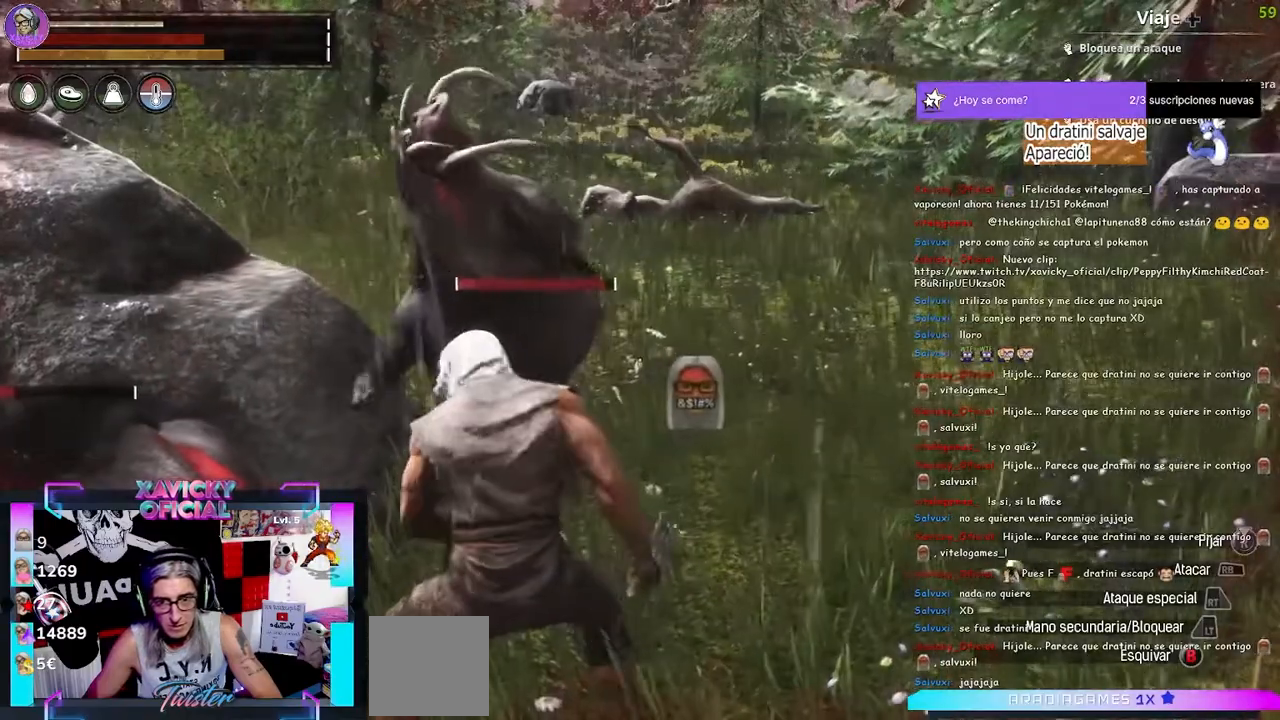
{"dt_ms": 500, "buttons": ["R2"], "left_stick": "center", "right_stick": "center", "events": [[400, "R2", "up"], [467, "R2", "down"]]}
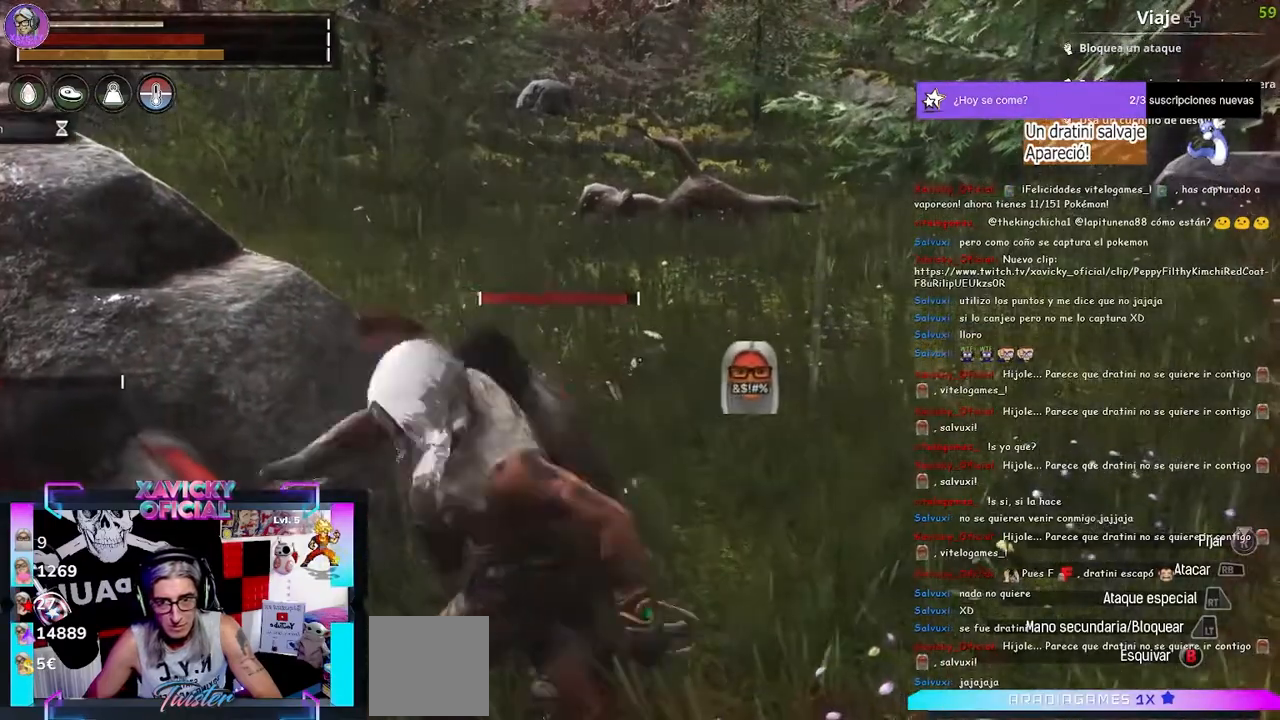
{"dt_ms": 500, "buttons": ["R2"], "left_stick": "center", "right_stick": "center", "events": [[67, "R2", "up"], [133, "R2", "down"], [367, "R2", "up"], [433, "R2", "down"]]}
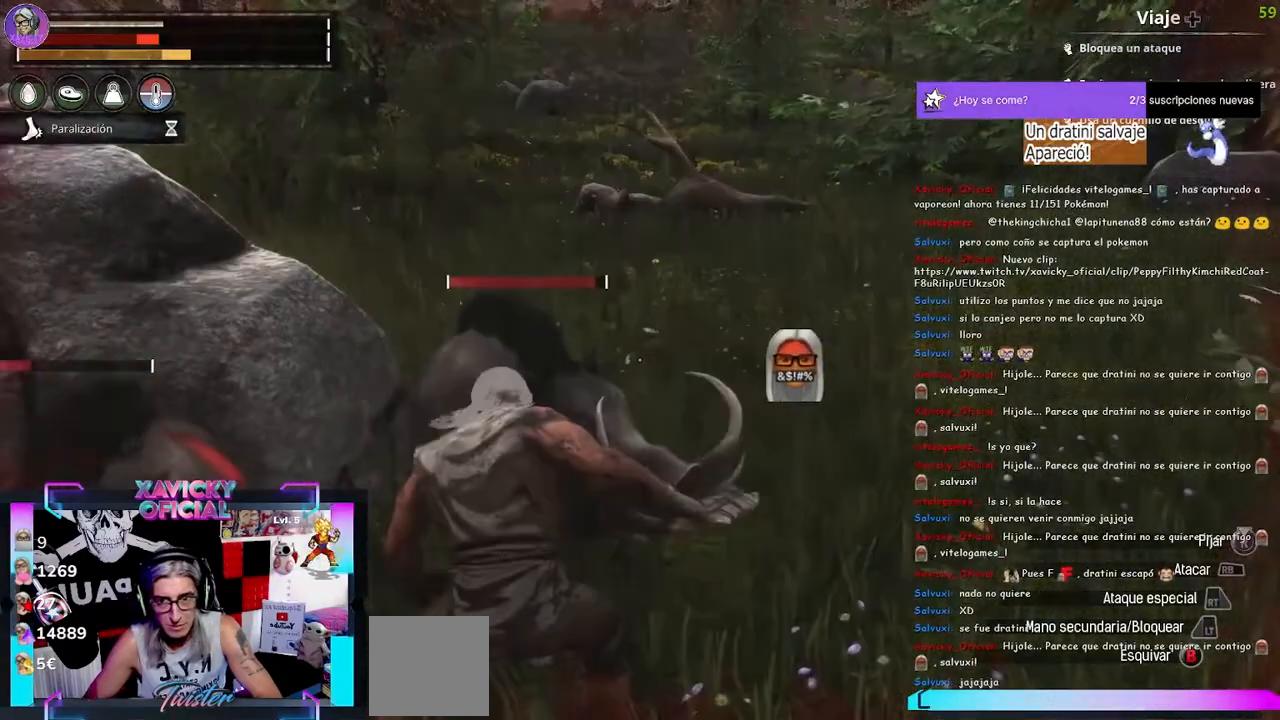
{"dt_ms": 500, "buttons": ["R2"], "left_stick": "center", "right_stick": "center", "events": [[67, "R2", "up"], [133, "R2", "down"], [200, "R2", "up"], [300, "R2", "down"], [367, "R2", "up"], [467, "R2", "down"]]}
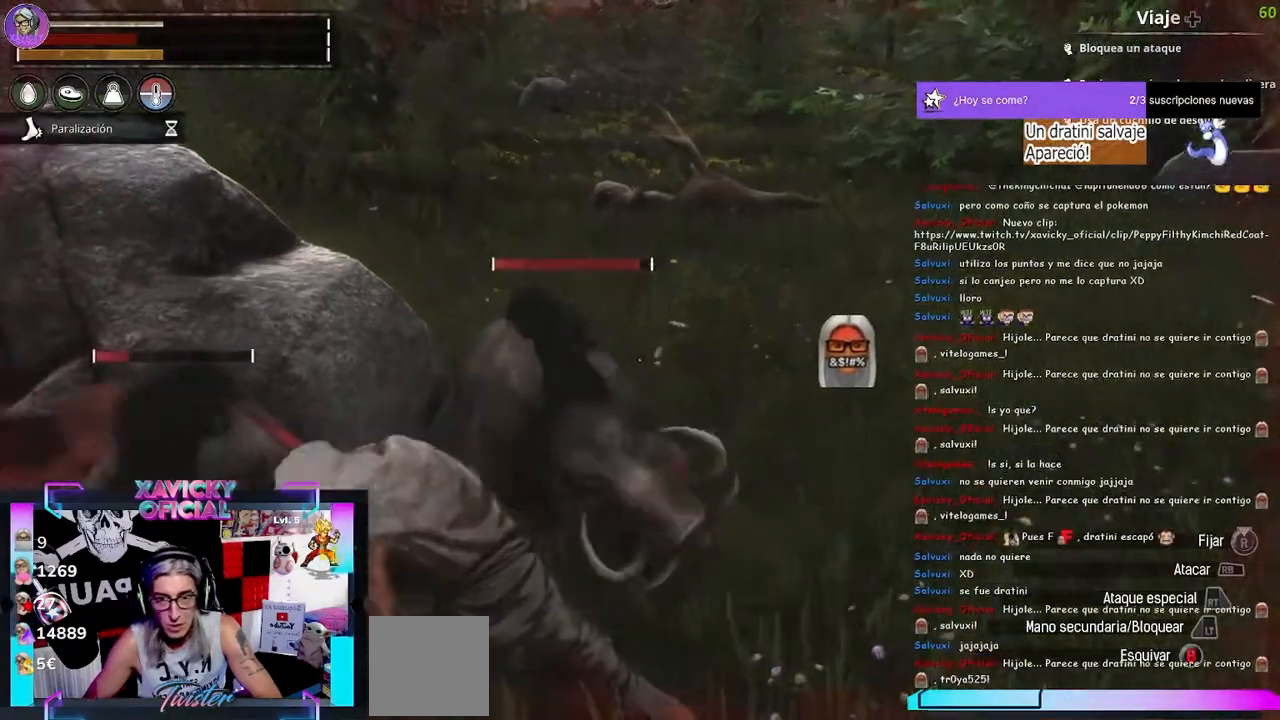
{"dt_ms": 500, "buttons": [], "left_stick": "right", "right_stick": "center", "events": [[67, "R2", "up"], [167, "left_stick", "up-right"], [367, "left_stick", "right"]]}
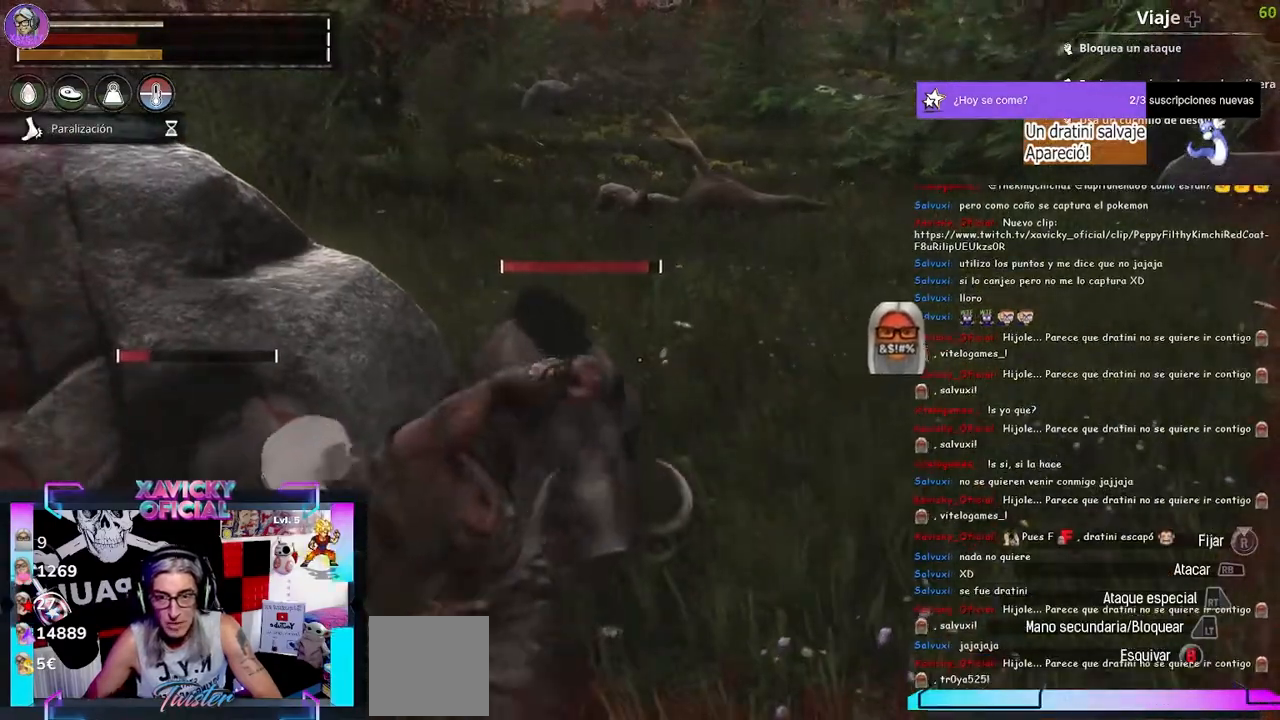
{"dt_ms": 500, "buttons": [], "left_stick": "up-right", "right_stick": "center"}
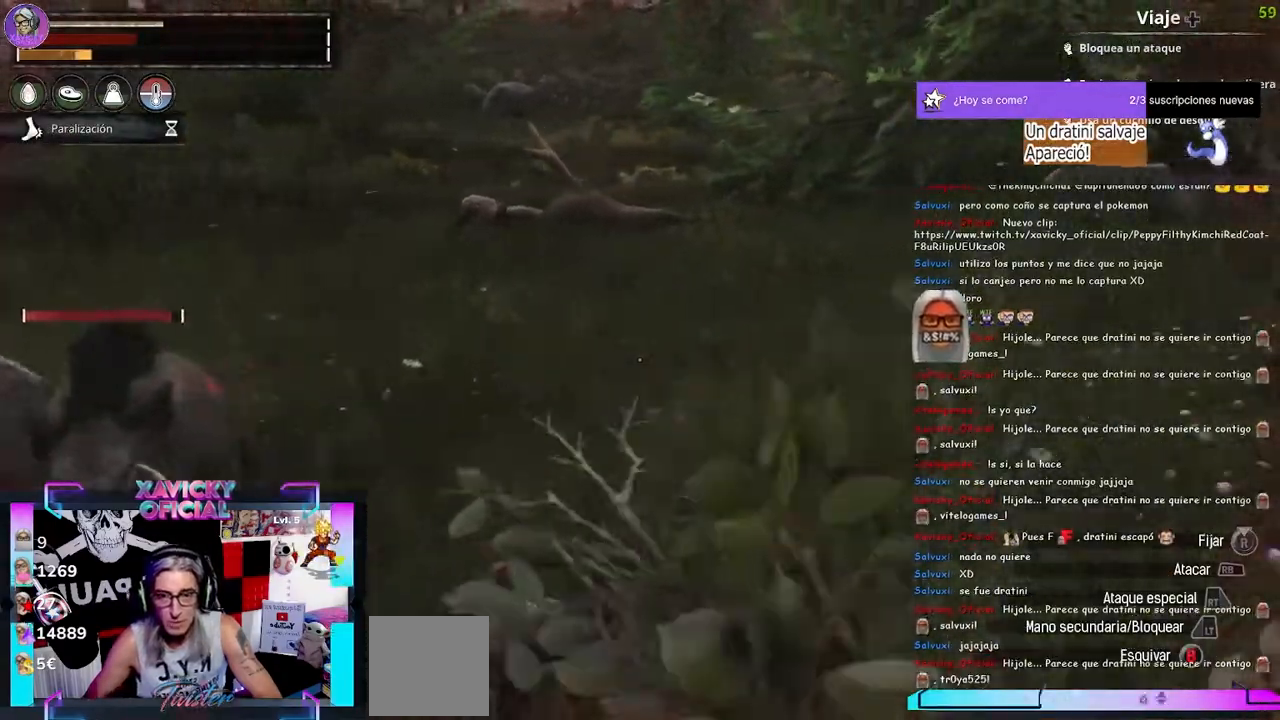
{"dt_ms": 500, "buttons": [], "left_stick": "up-right", "right_stick": "left"}
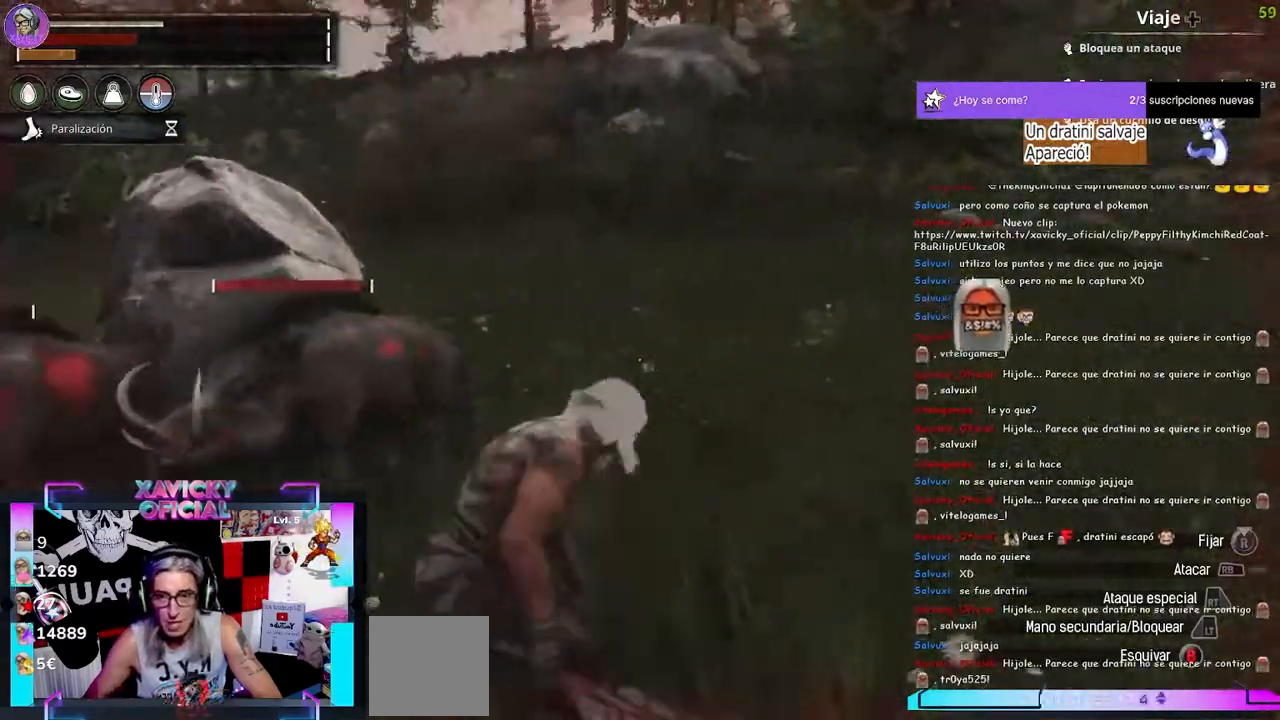
{"dt_ms": 1000, "buttons": [], "left_stick": "center", "right_stick": "center"}
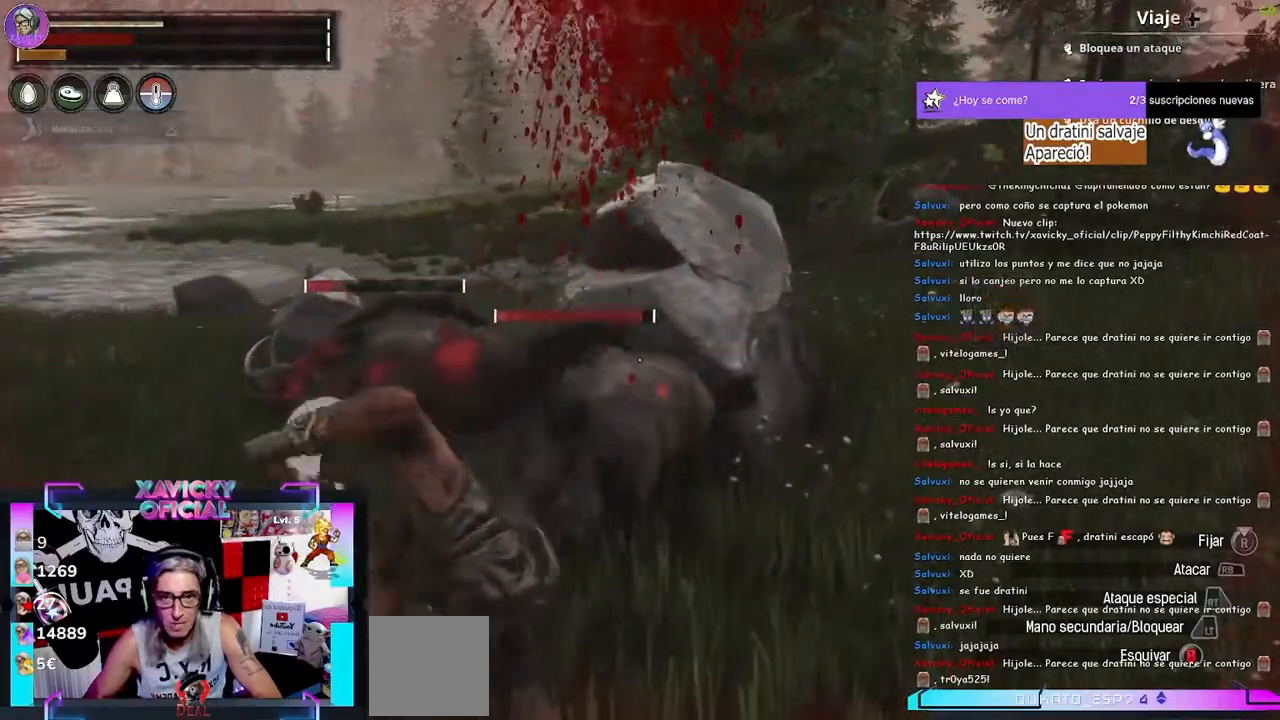
{"dt_ms": 1000, "buttons": ["B"], "left_stick": "center", "right_stick": "center"}
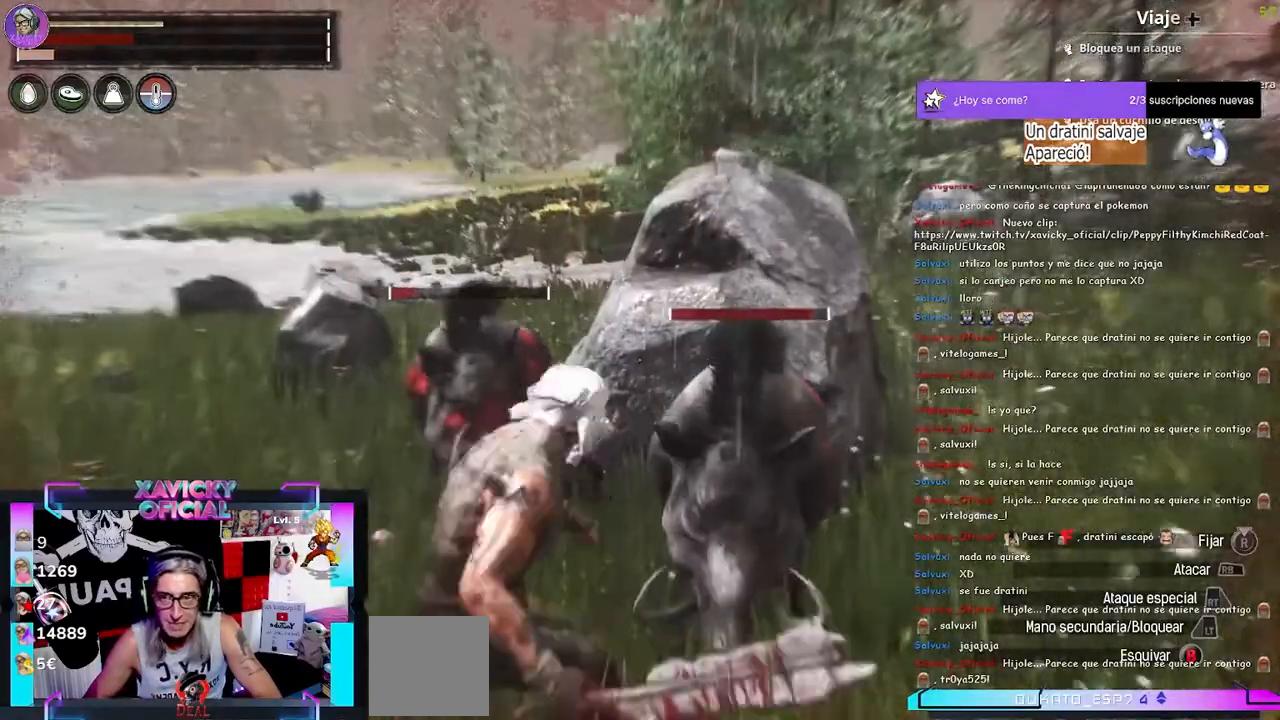
{"dt_ms": 500, "buttons": [], "left_stick": "center", "right_stick": "center", "events": [[100, "B", "up"]]}
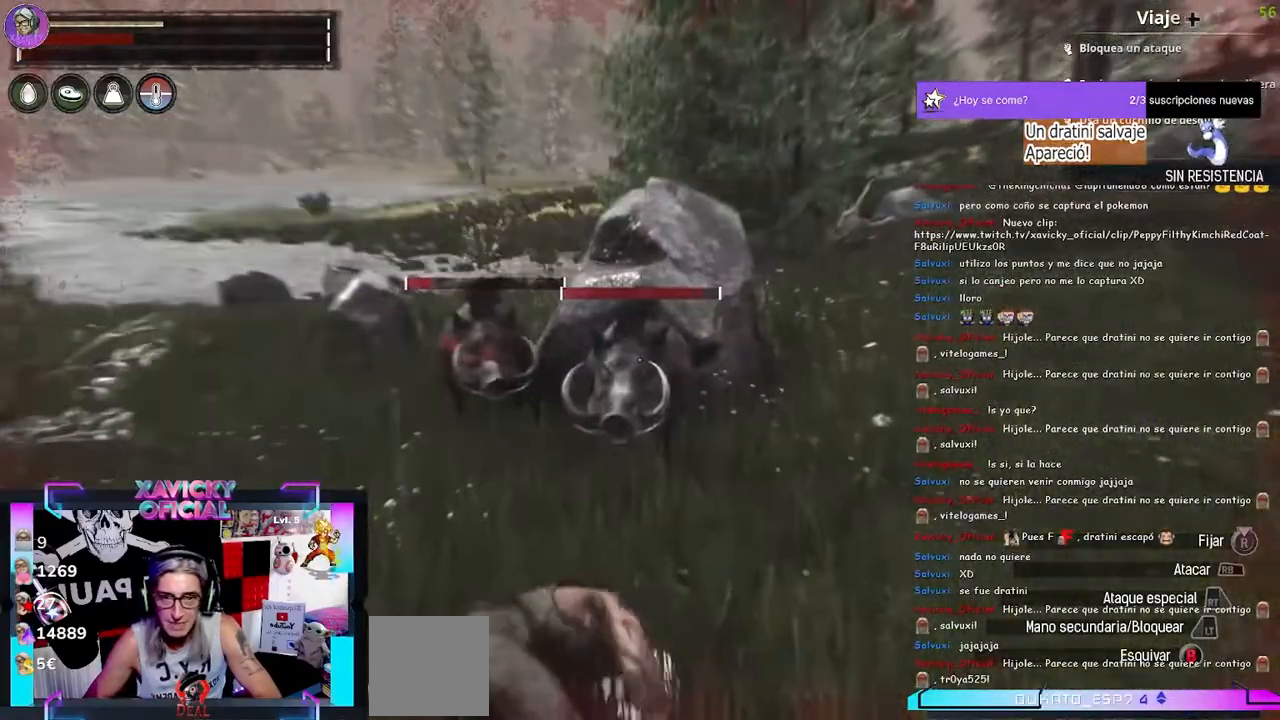
{"dt_ms": 500, "buttons": [], "left_stick": "up-right", "right_stick": "center", "events": [[67, "left_stick", "right"], [300, "left_stick", "up-right"]]}
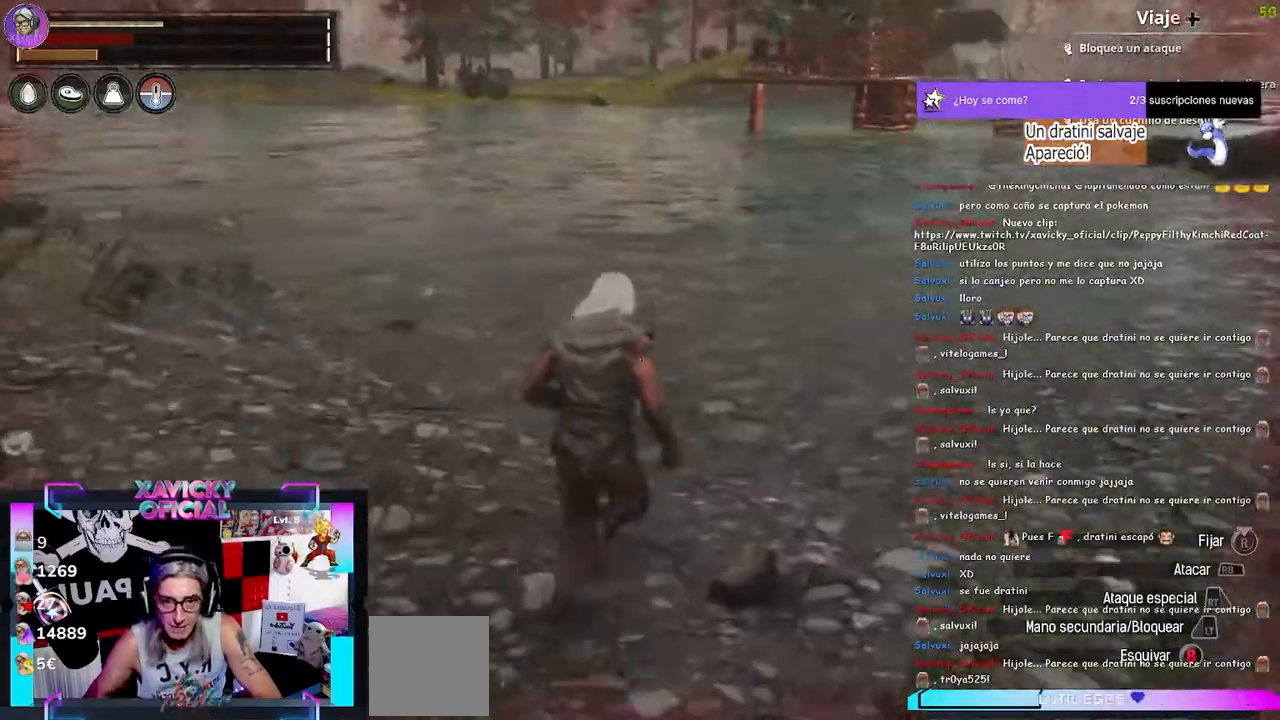
{"dt_ms": 500, "buttons": [], "left_stick": "up-right", "right_stick": "center", "events": []}
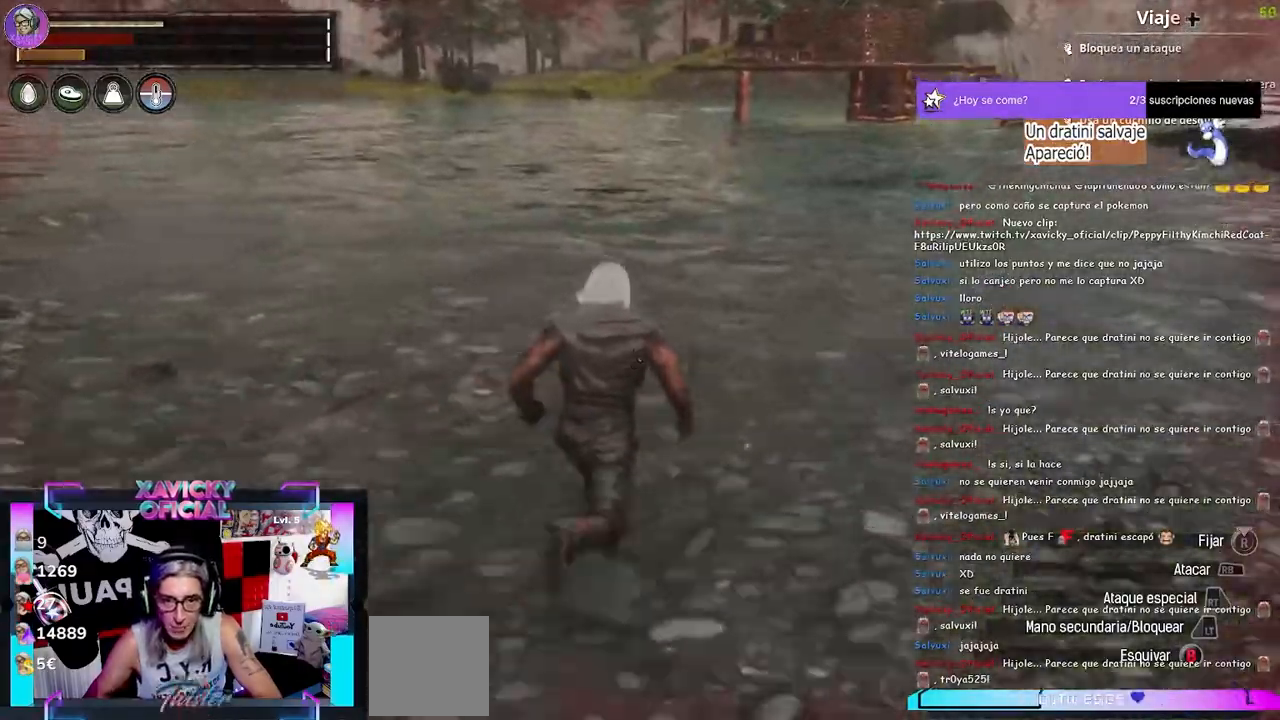
{"dt_ms": 500, "buttons": [], "left_stick": "up-right", "right_stick": "left", "events": [[367, "right_stick", "left"]]}
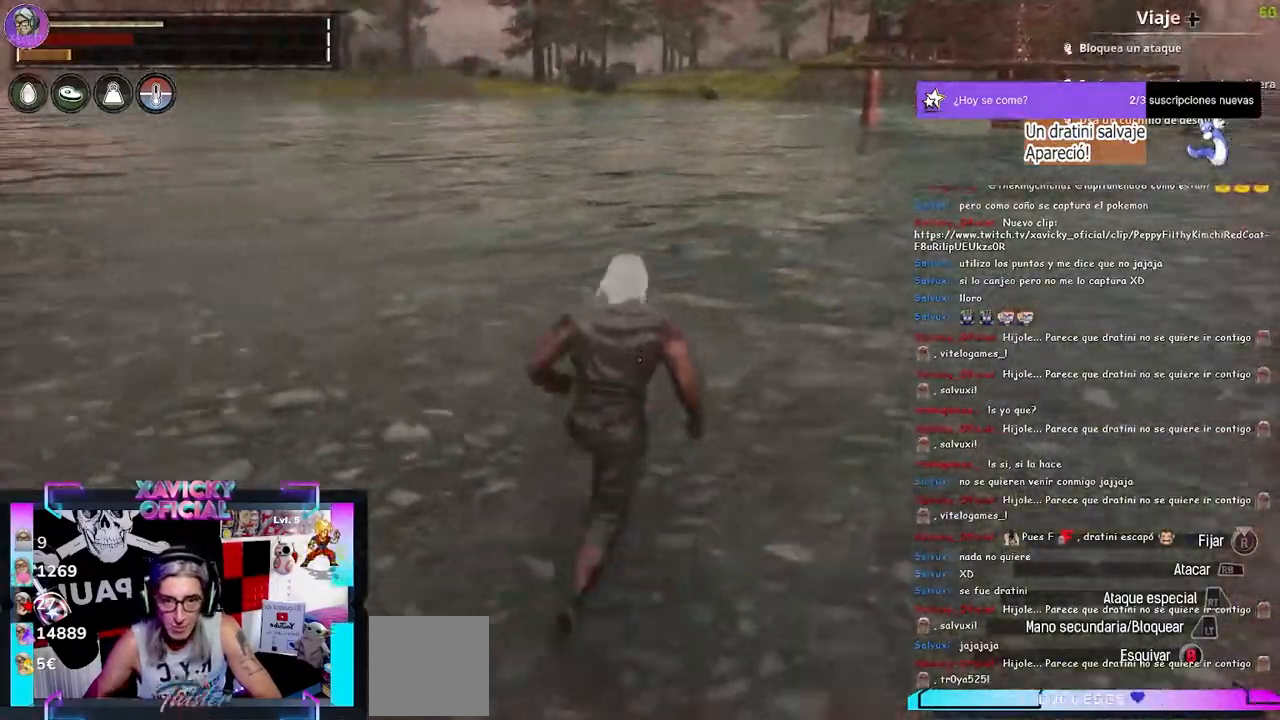
{"dt_ms": 500, "buttons": [], "left_stick": "up-right", "right_stick": "left", "events": []}